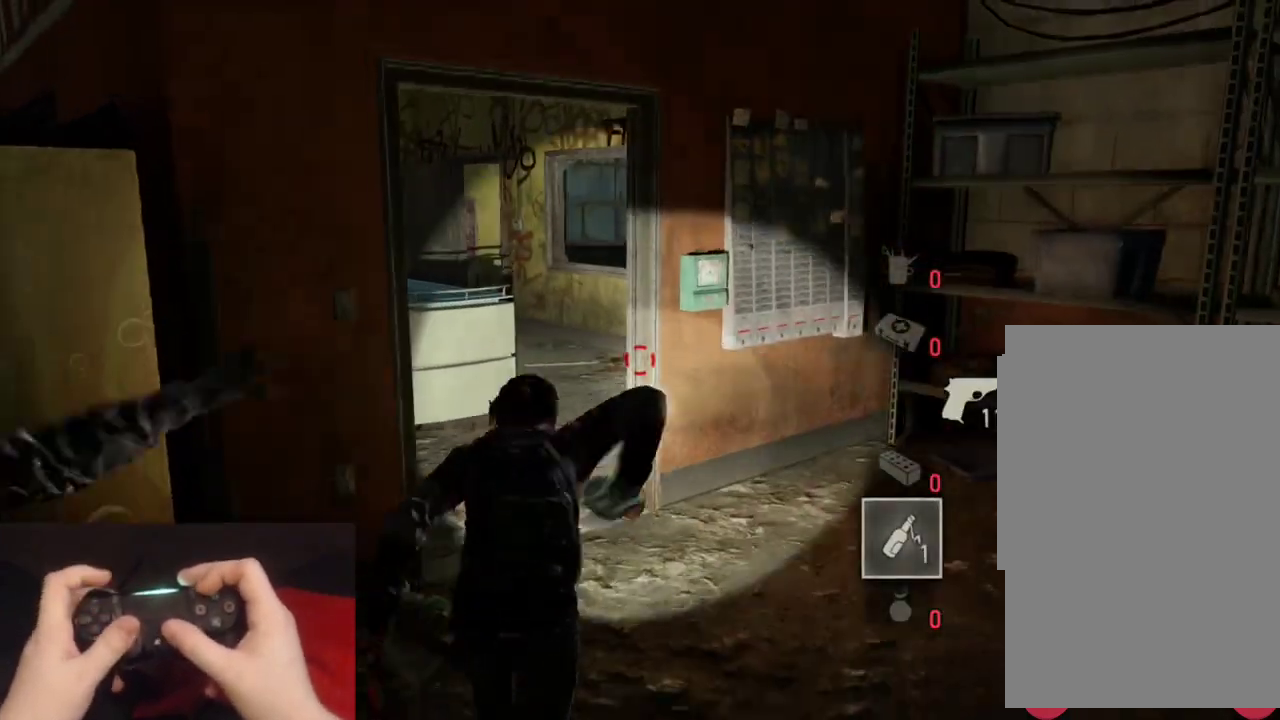
Gameplay with a controller (PlayStation layout); each line is a JSON object with the inputs held at the frame after it. "events" lists button and stick changes between this image and that frame as [ms after this image, input, new state], when the widget could be followed in between. Not read: R1 R2.
{"buttons": ["L2"], "left_stick": "up", "right_stick": "right", "events": [[333, "right_stick", "right"]]}
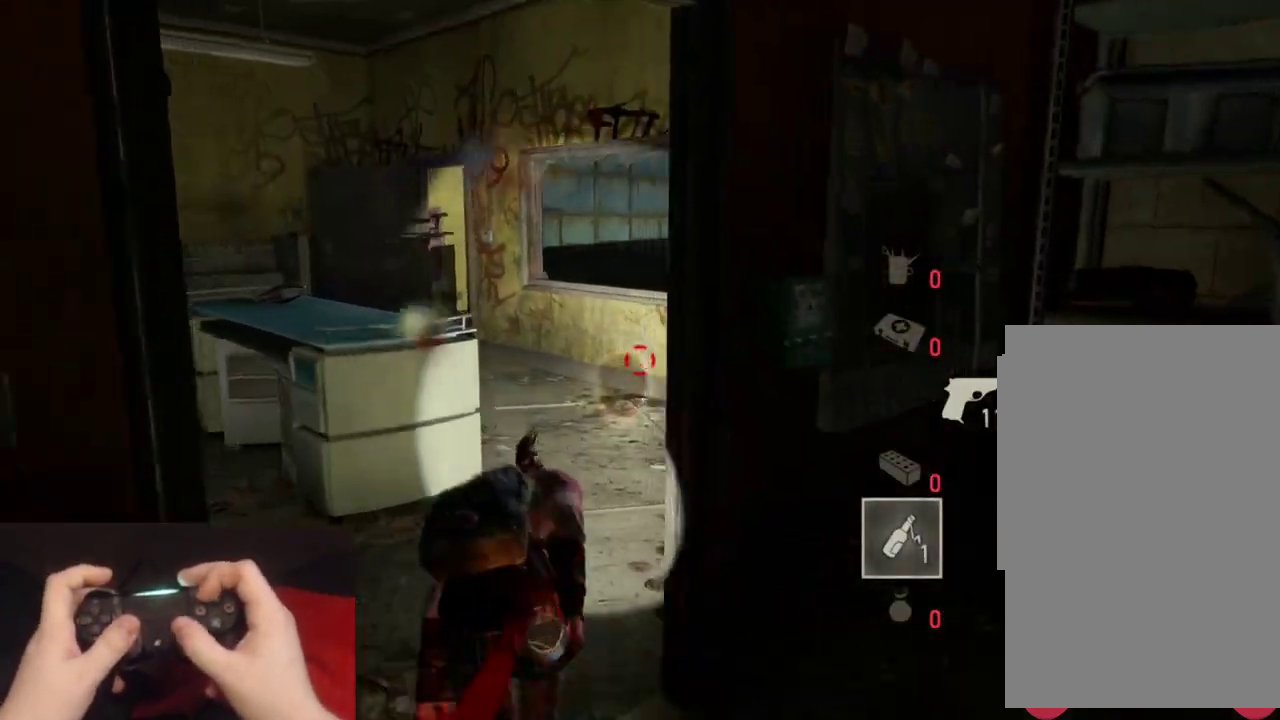
{"buttons": ["L2"], "left_stick": "up", "right_stick": "right", "events": [[133, "right_stick", "center"], [267, "right_stick", "right"]]}
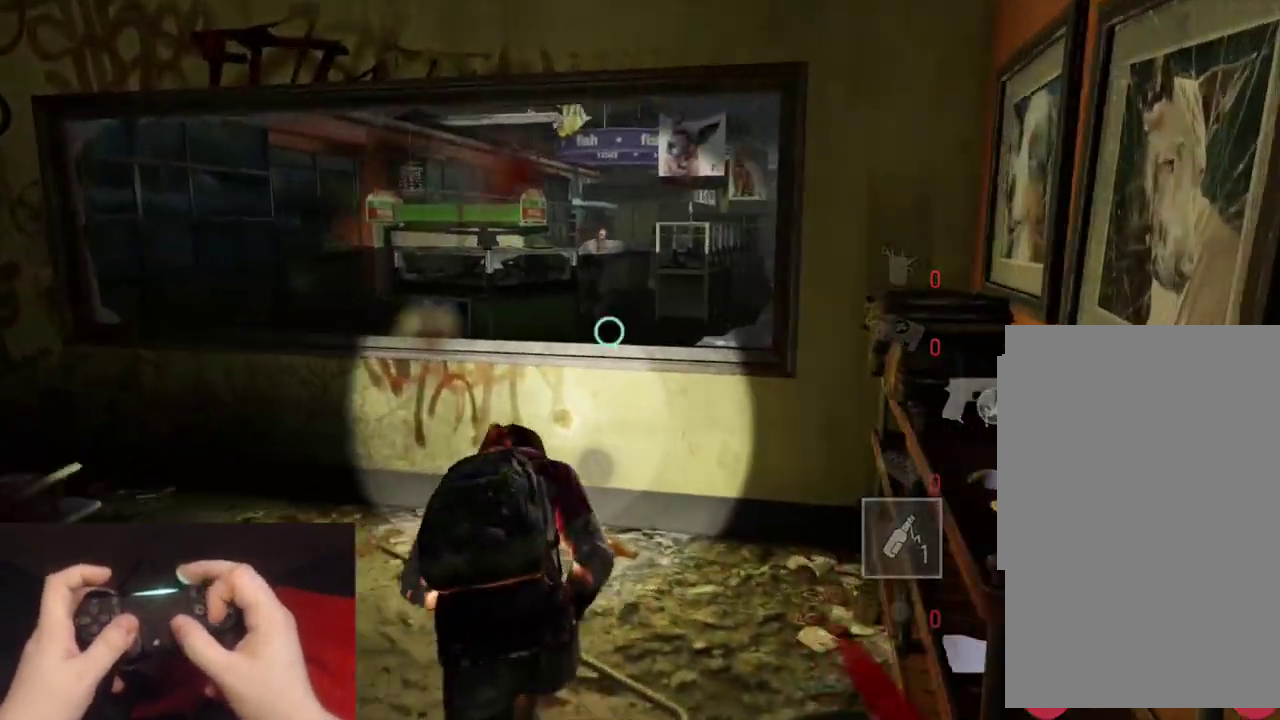
{"buttons": ["L2"], "left_stick": "up", "right_stick": "up-right", "events": [[17, "right_stick", "up-right"], [67, "CROSS", "down"], [67, "right_stick", "center"], [167, "CROSS", "up"], [233, "CROSS", "down"], [333, "CROSS", "up"], [433, "right_stick", "up-right"]]}
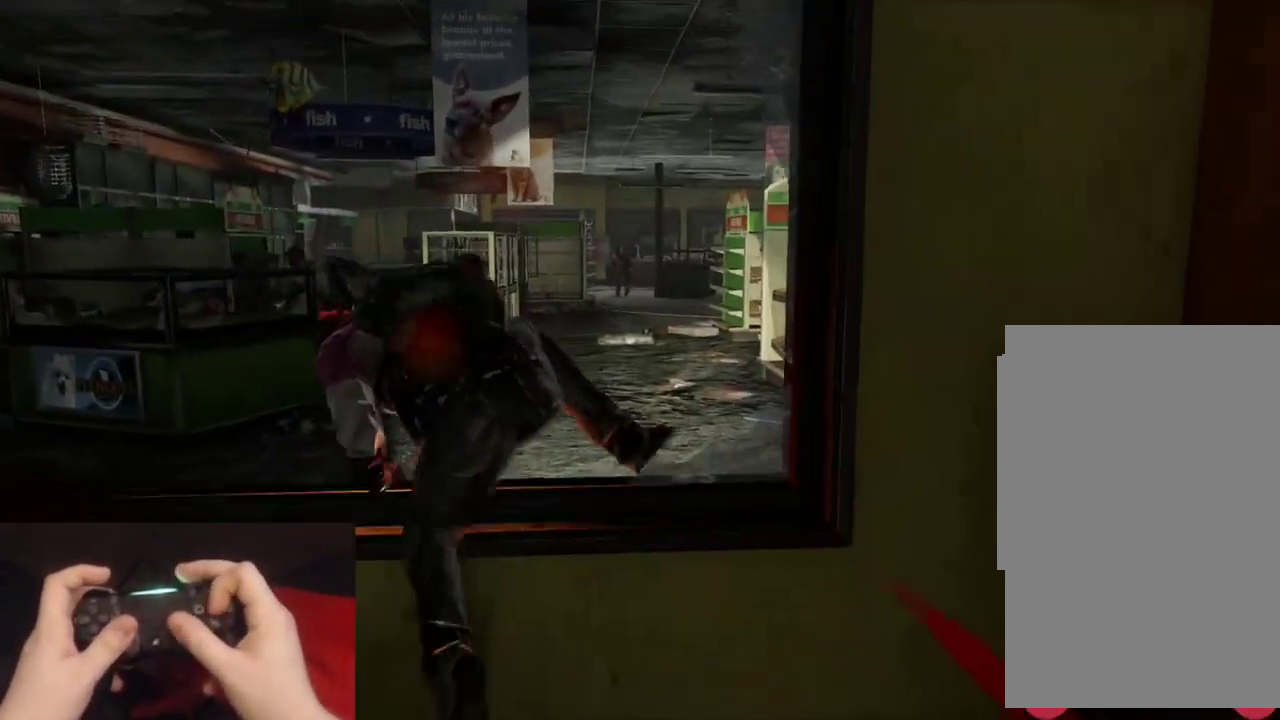
{"buttons": ["L2"], "left_stick": "up", "right_stick": "center", "events": [[33, "right_stick", "center"]]}
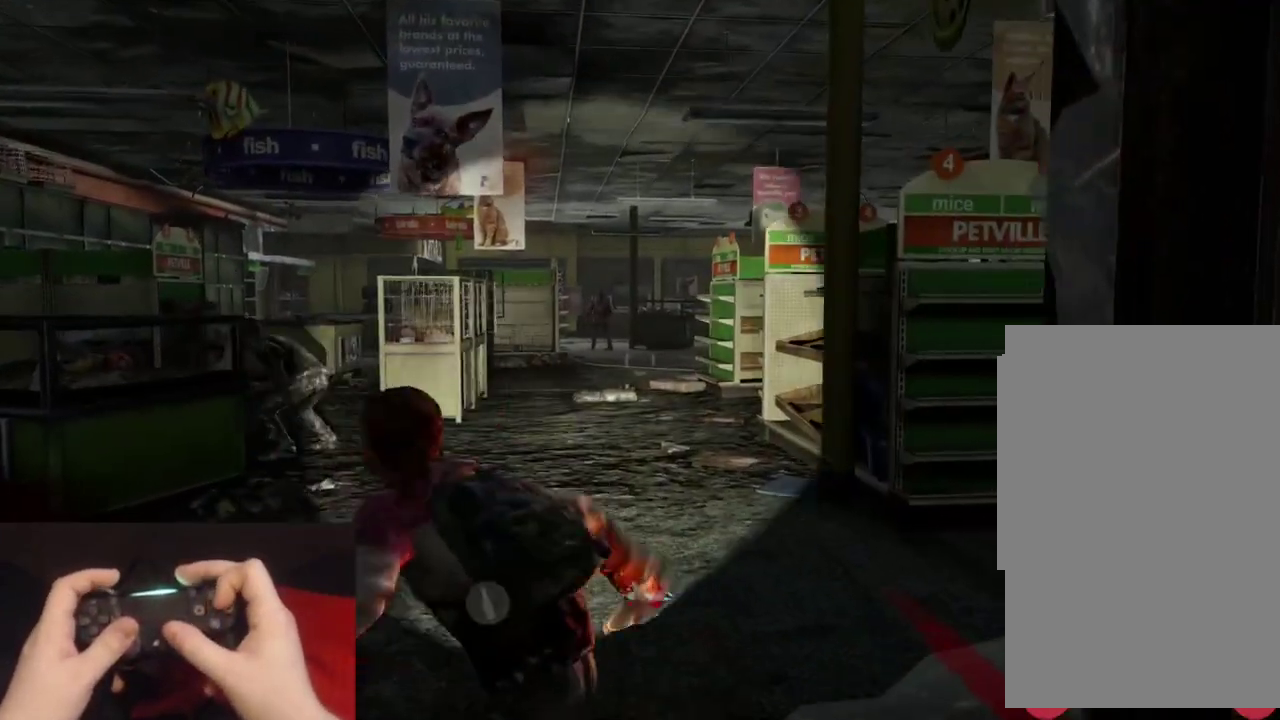
{"buttons": ["L2"], "left_stick": "up", "right_stick": "center", "events": []}
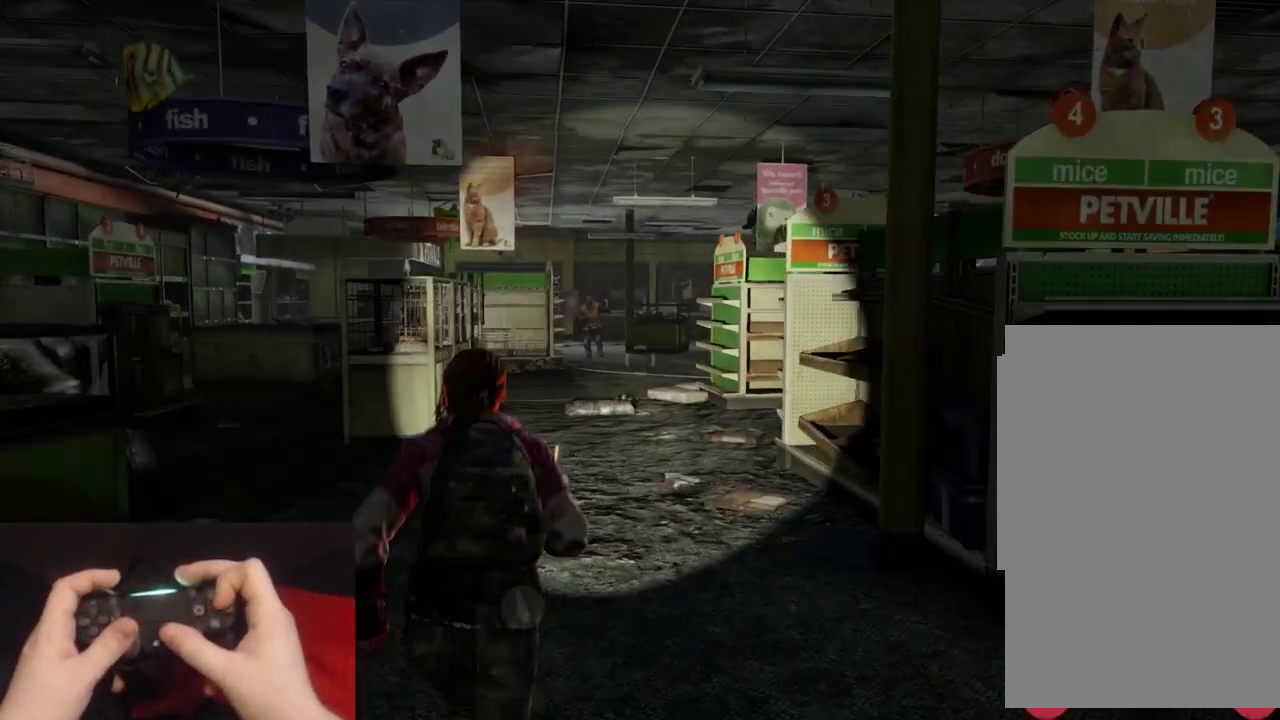
{"buttons": ["CIRCLE", "L2"], "left_stick": "up", "right_stick": "down-left", "events": [[383, "right_stick", "down"], [433, "right_stick", "down-left"], [450, "CIRCLE", "down"]]}
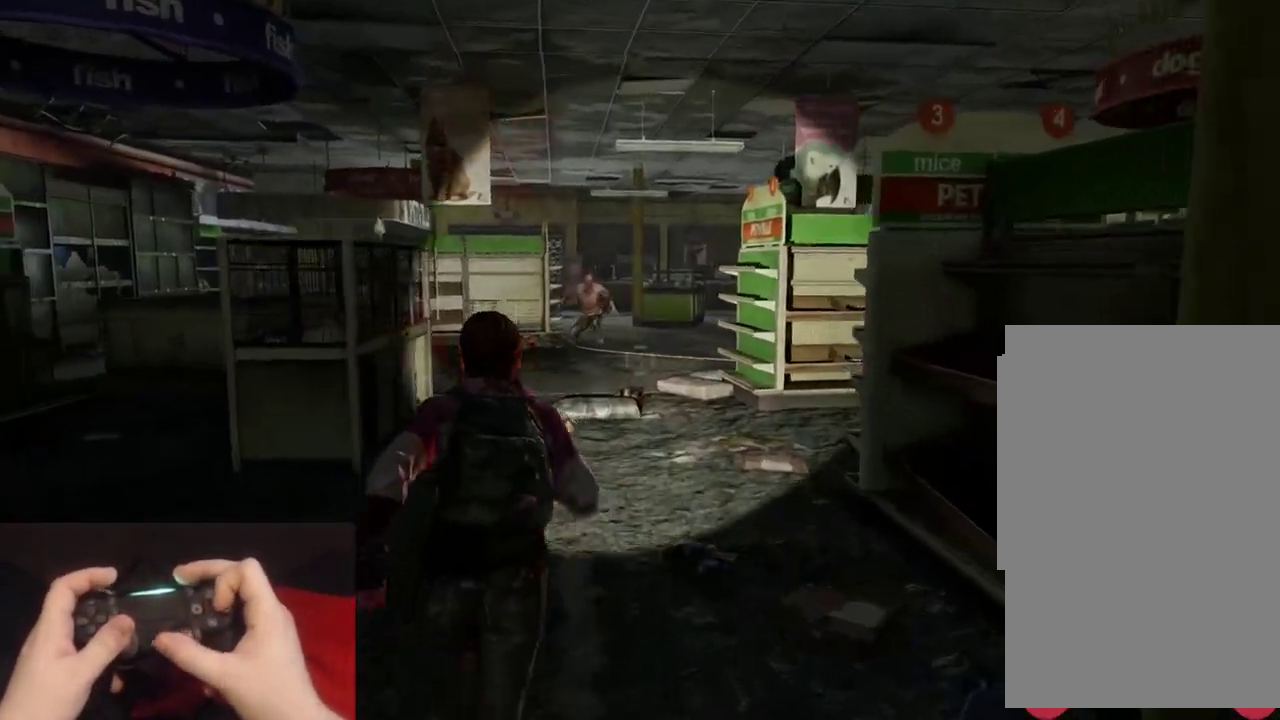
{"buttons": [], "left_stick": "up", "right_stick": "down", "events": [[33, "right_stick", "down"], [67, "L2", "up"], [117, "CIRCLE", "up"]]}
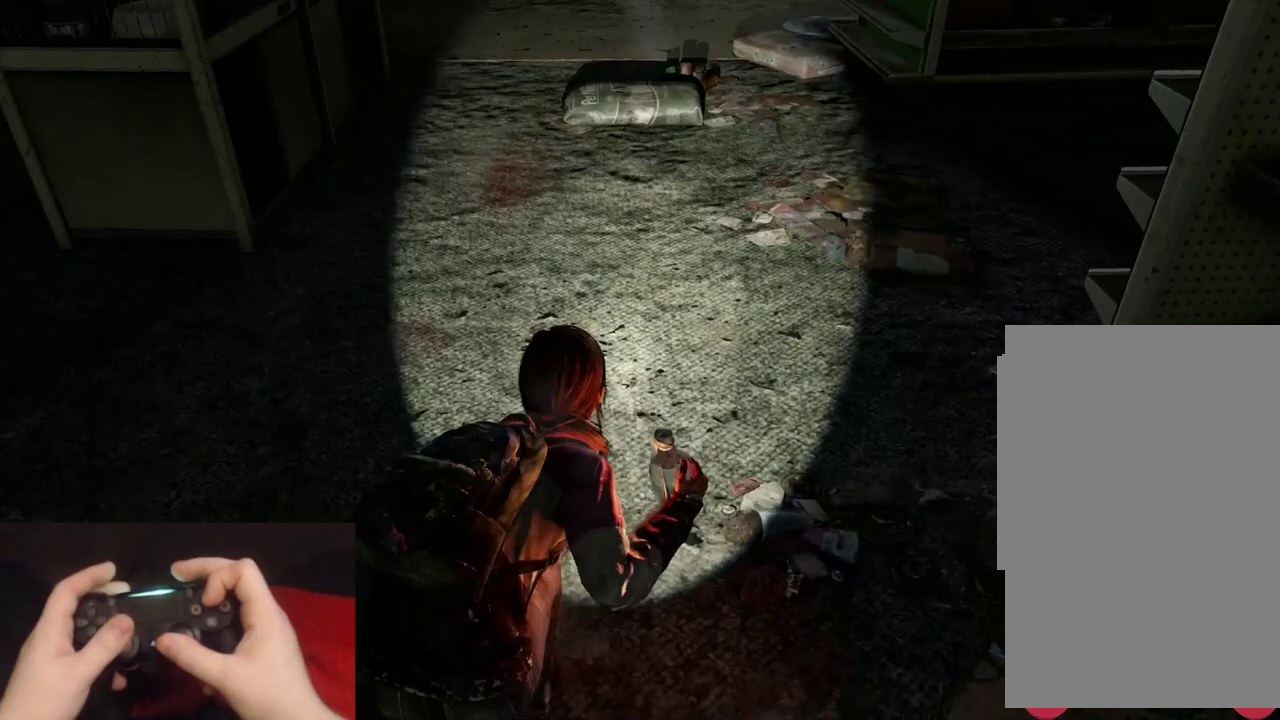
{"buttons": ["L1"], "left_stick": "up", "right_stick": "down", "events": [[400, "L1", "down"]]}
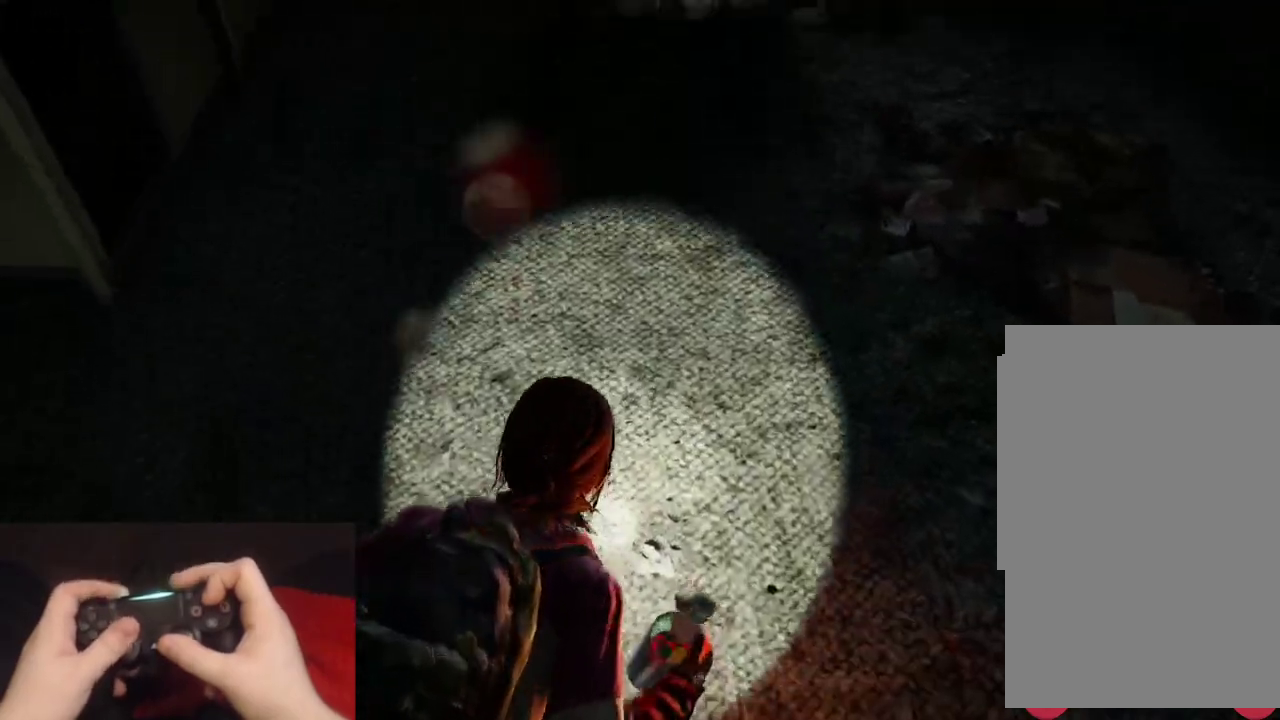
{"buttons": [], "left_stick": "up", "right_stick": "center", "events": [[67, "L1", "up"], [133, "right_stick", "center"]]}
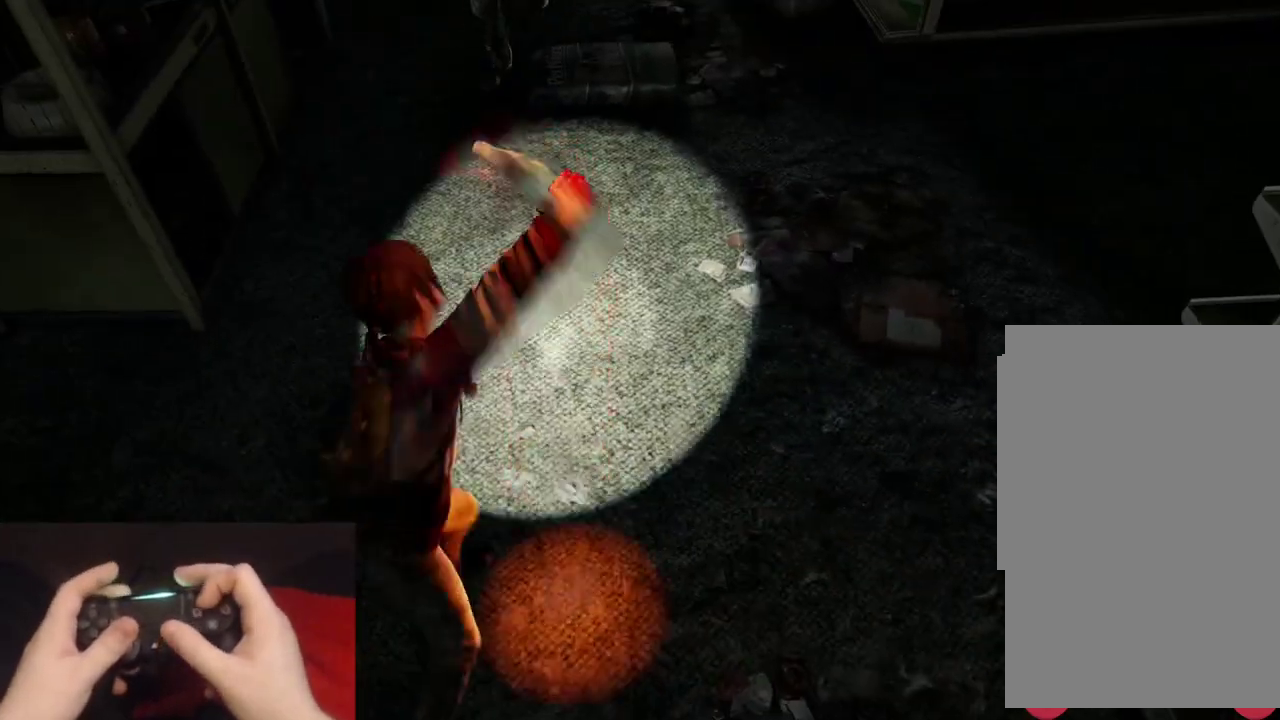
{"buttons": ["L2"], "left_stick": "up", "right_stick": "up", "events": [[367, "L2", "down"], [433, "right_stick", "up"]]}
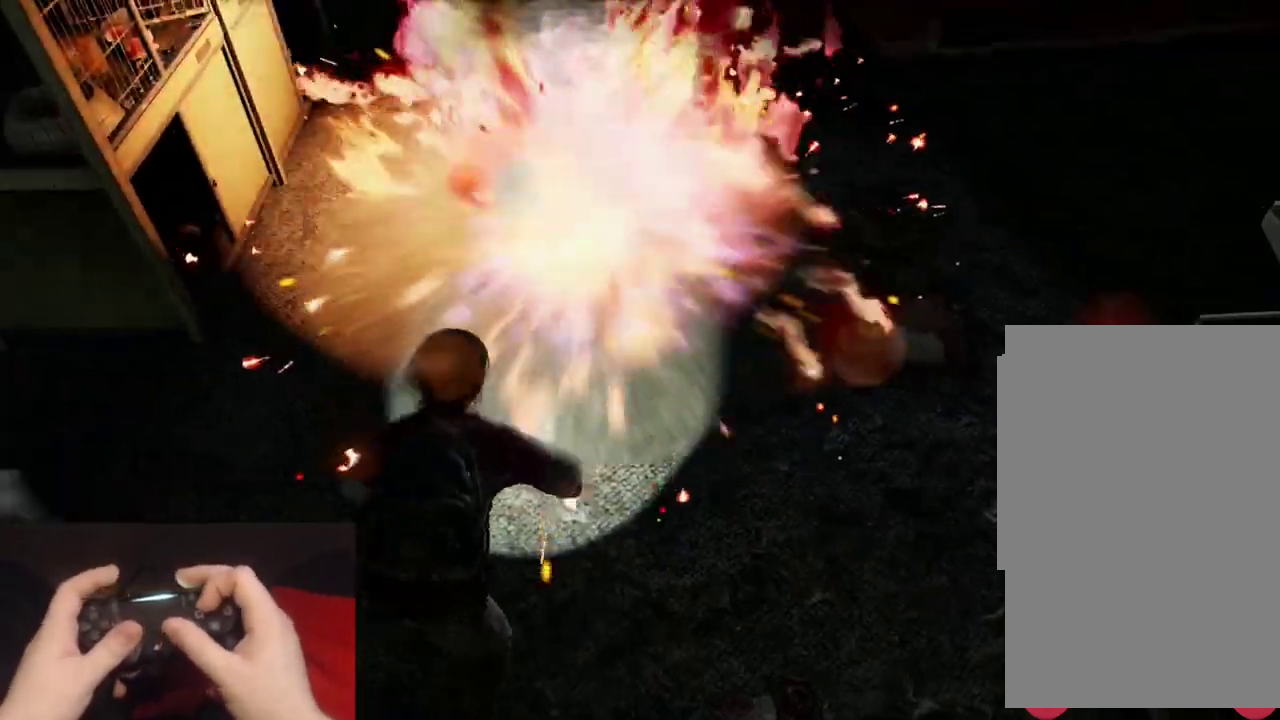
{"buttons": ["L2"], "left_stick": "up", "right_stick": "center", "events": [[333, "right_stick", "center"]]}
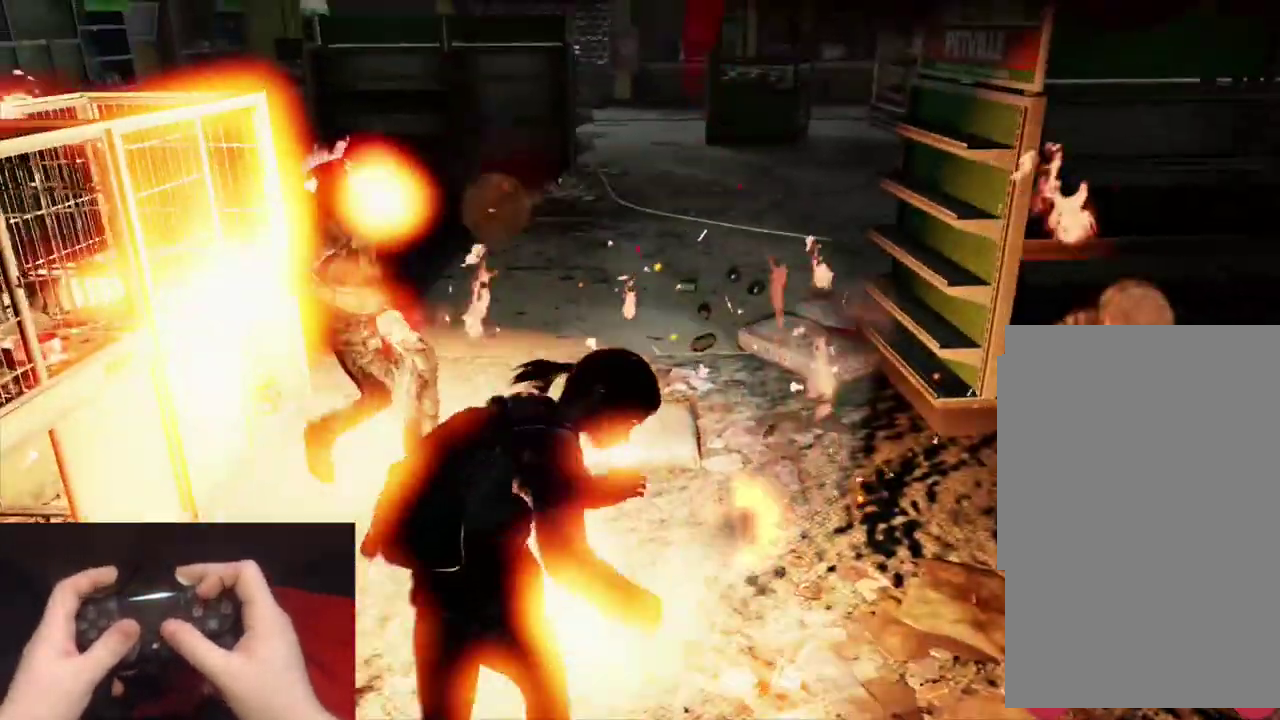
{"buttons": ["L2"], "left_stick": "up", "right_stick": "center", "events": [[67, "right_stick", "up"], [183, "right_stick", "center"]]}
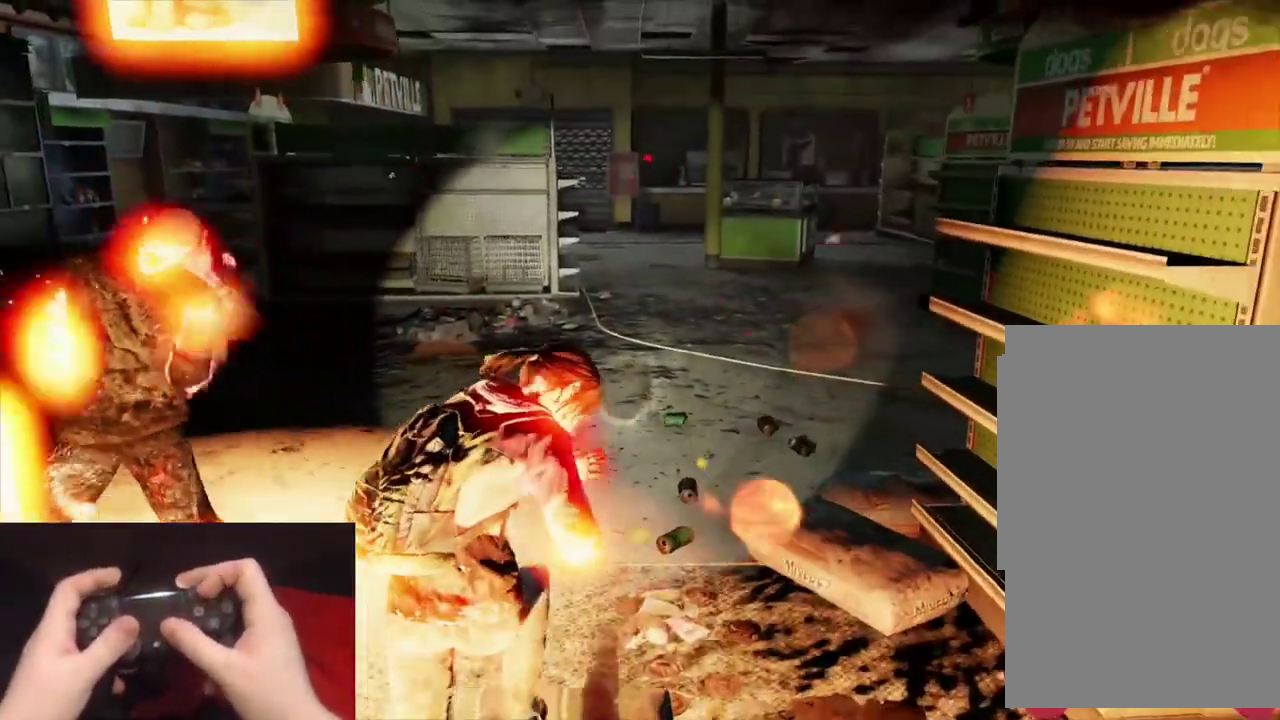
{"buttons": ["L2"], "left_stick": "up", "right_stick": "center", "events": [[17, "right_stick", "up-left"], [83, "right_stick", "center"]]}
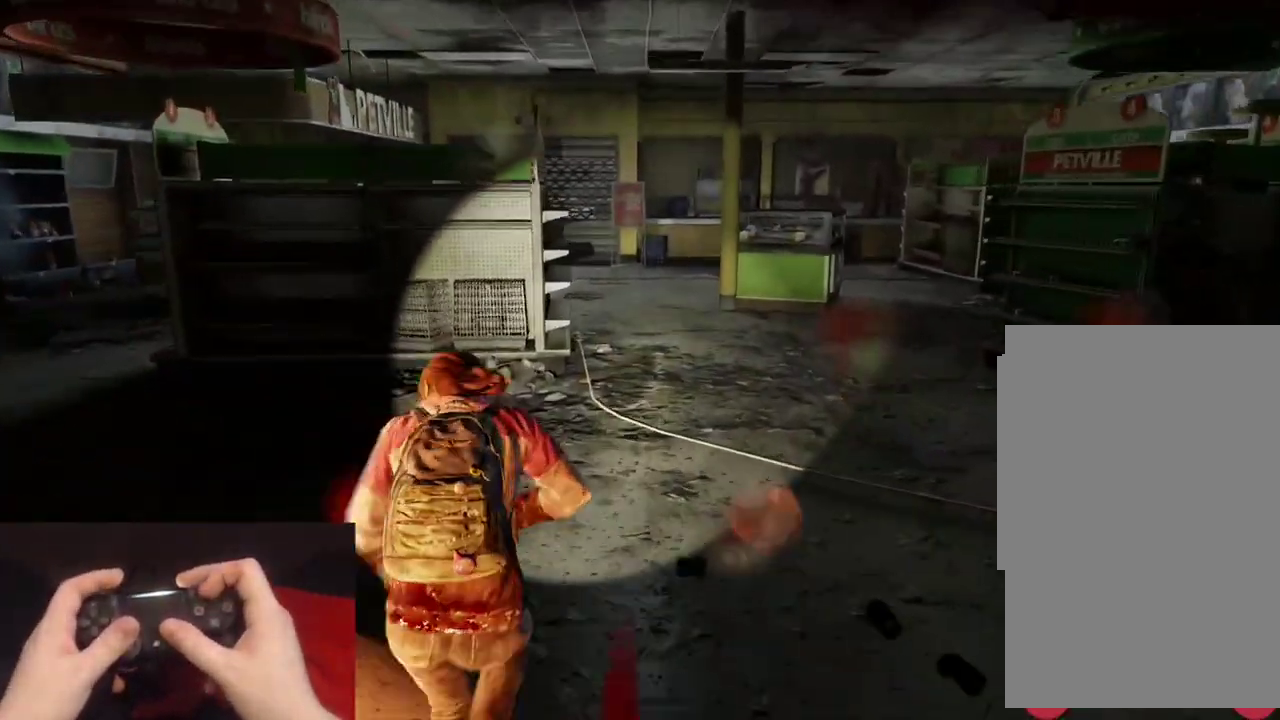
{"buttons": ["L2"], "left_stick": "up", "right_stick": "center", "events": []}
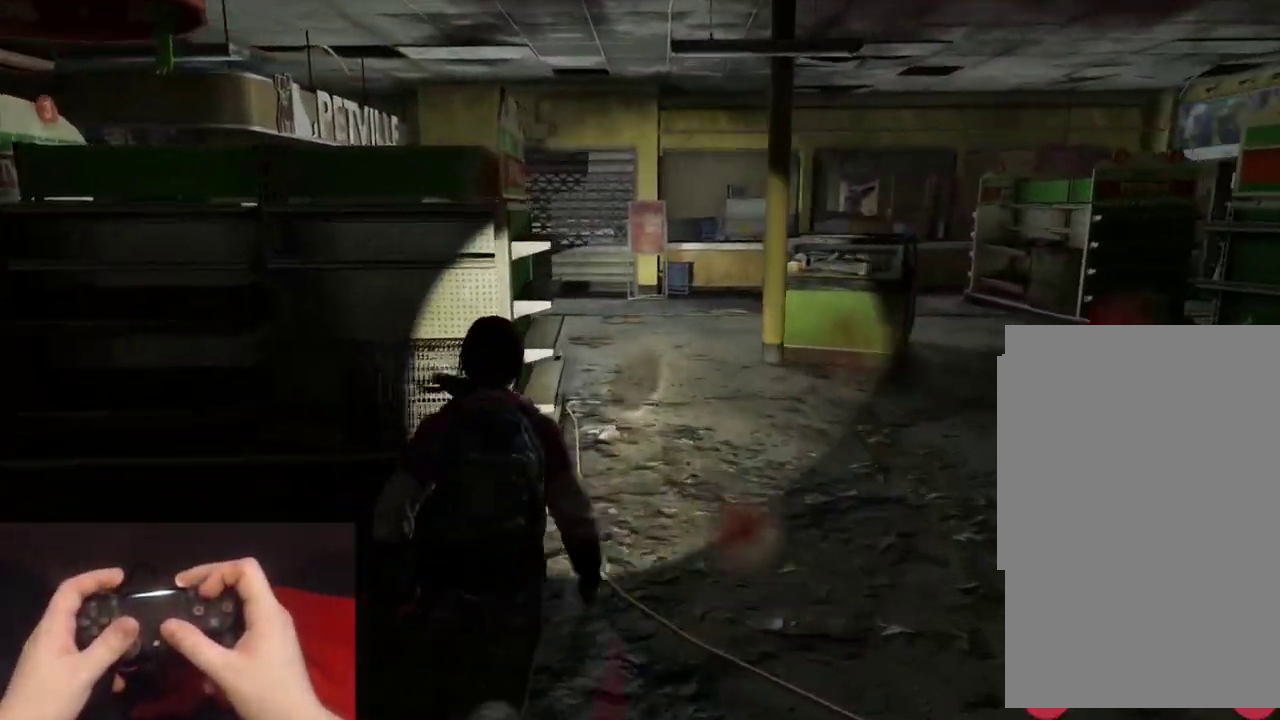
{"buttons": ["L2"], "left_stick": "up", "right_stick": "center", "events": [[250, "right_stick", "down-left"], [433, "right_stick", "center"]]}
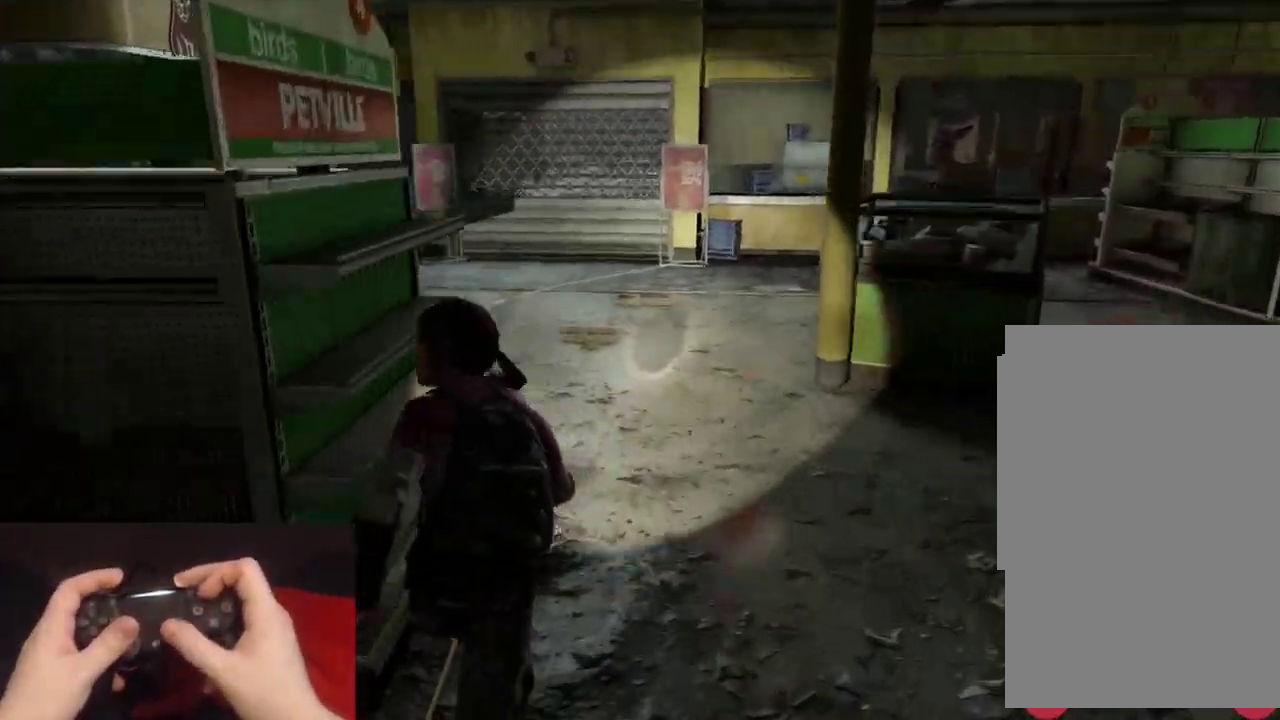
{"buttons": ["L2"], "left_stick": "up", "right_stick": "center", "events": []}
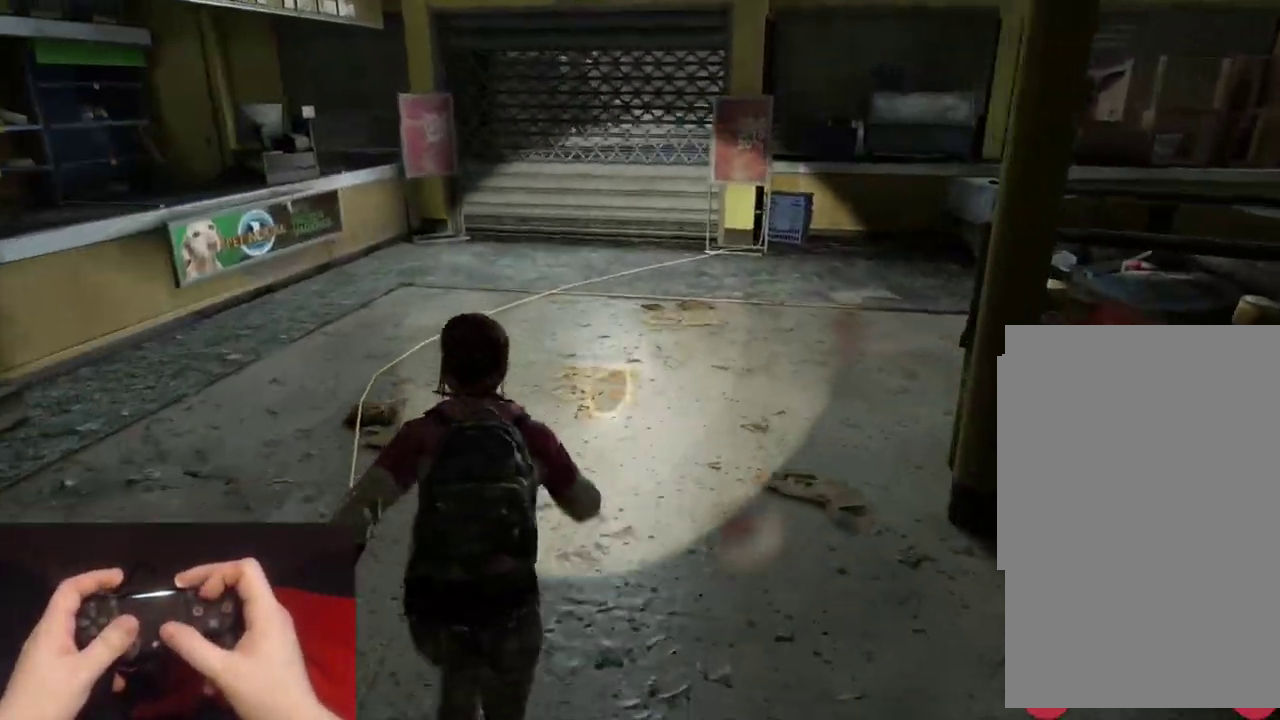
{"buttons": ["L2"], "left_stick": "up", "right_stick": "center", "events": []}
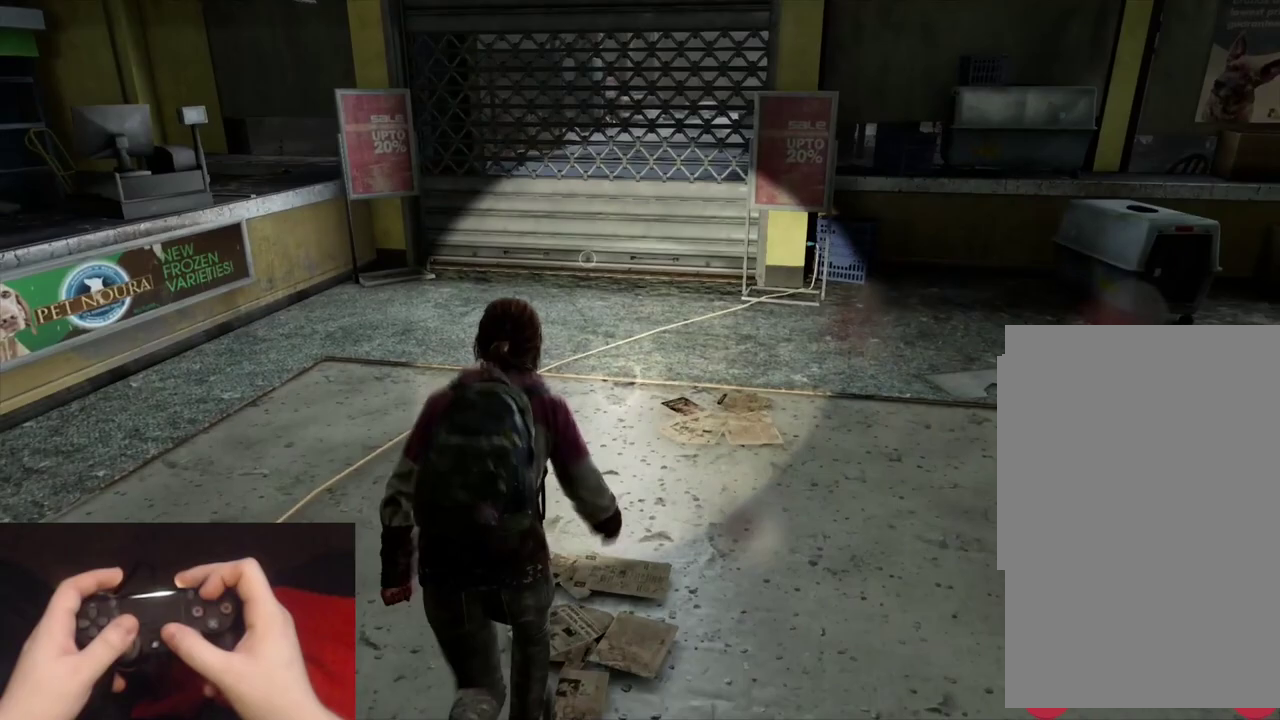
{"buttons": ["L2"], "left_stick": "up", "right_stick": "center", "events": []}
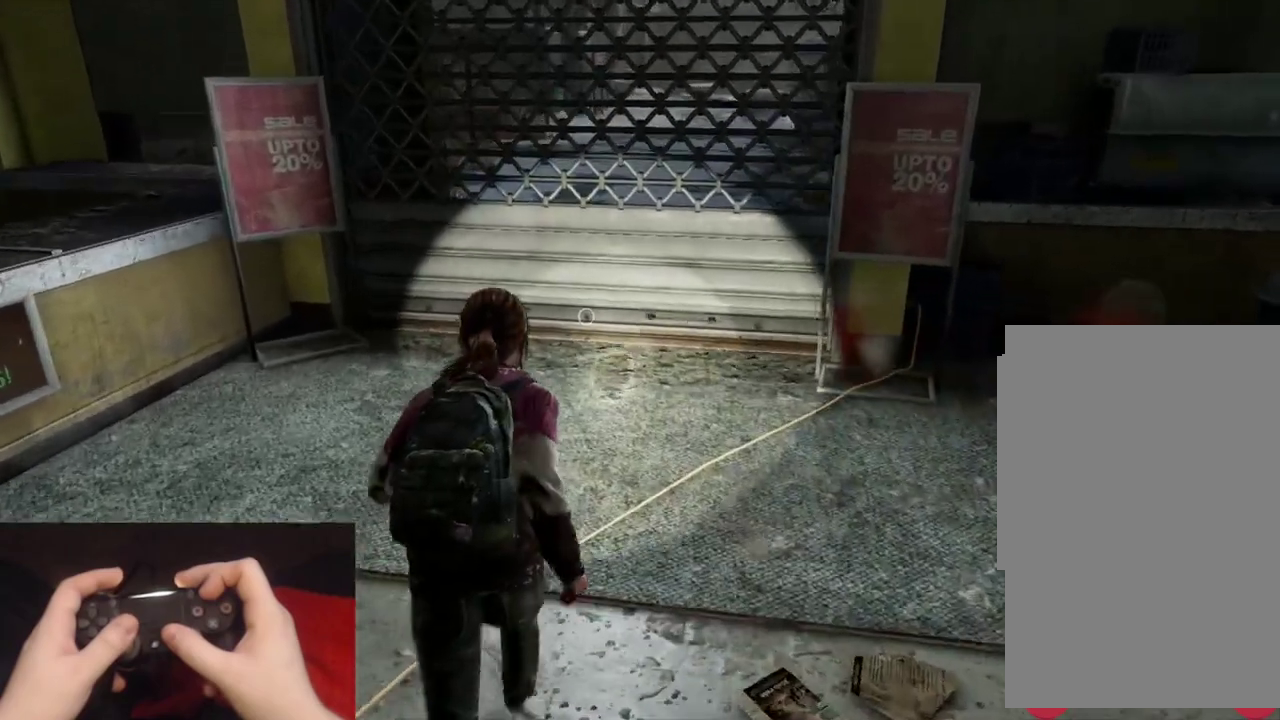
{"buttons": ["TRIANGLE", "L2"], "left_stick": "up", "right_stick": "center", "events": [[433, "TRIANGLE", "down"]]}
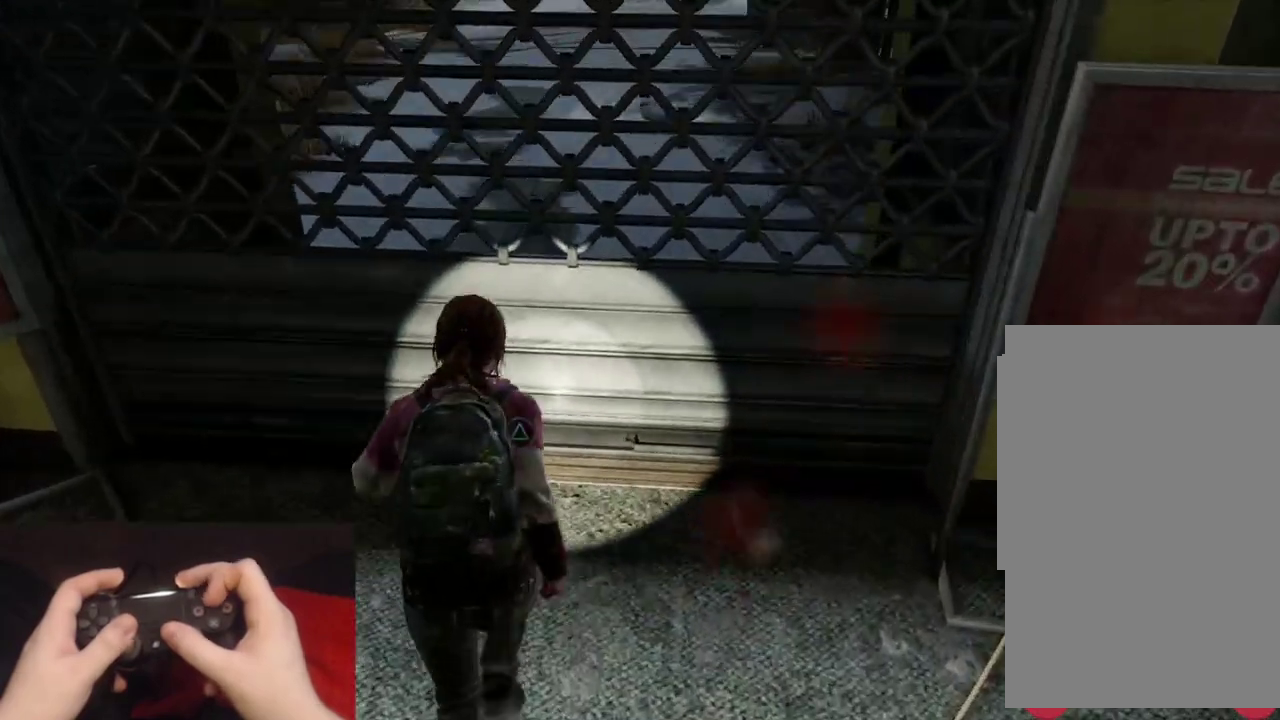
{"buttons": [], "left_stick": "center", "right_stick": "center", "events": [[50, "TRIANGLE", "up"], [433, "L2", "up"], [467, "left_stick", "center"]]}
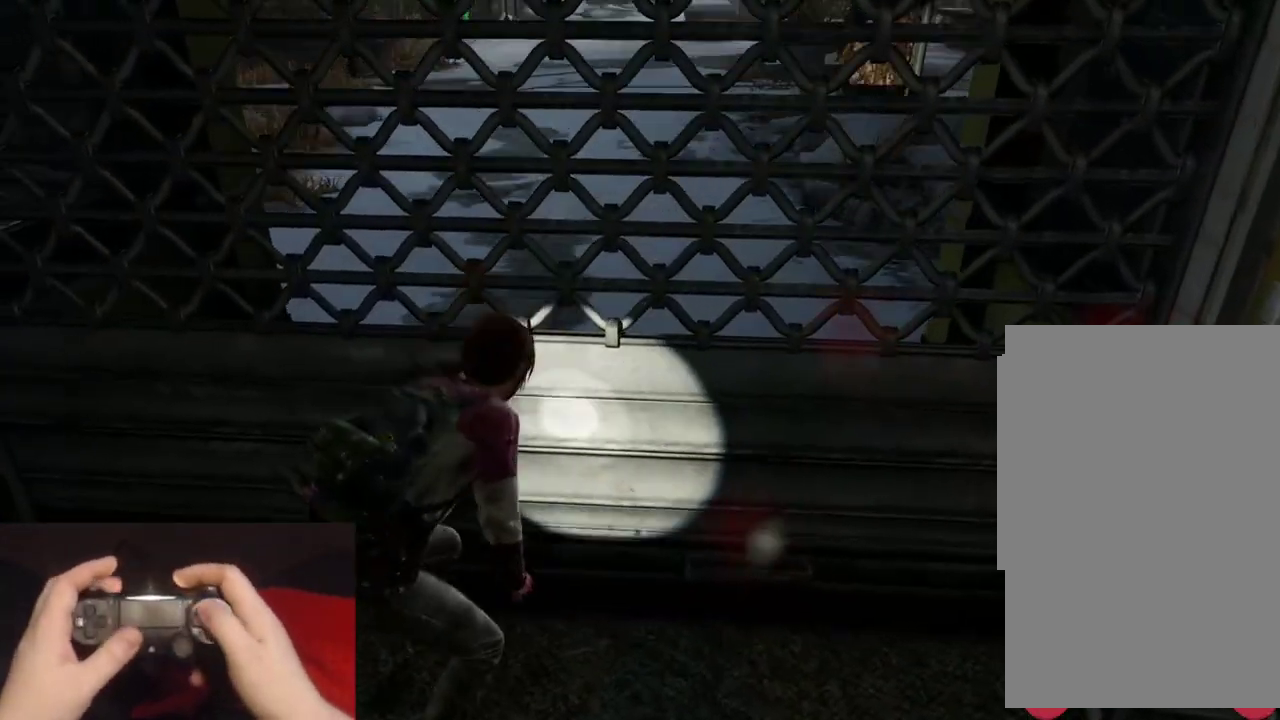
{"buttons": ["TRIANGLE"], "left_stick": "center", "right_stick": "center", "events": [[17, "TRIANGLE", "down"]]}
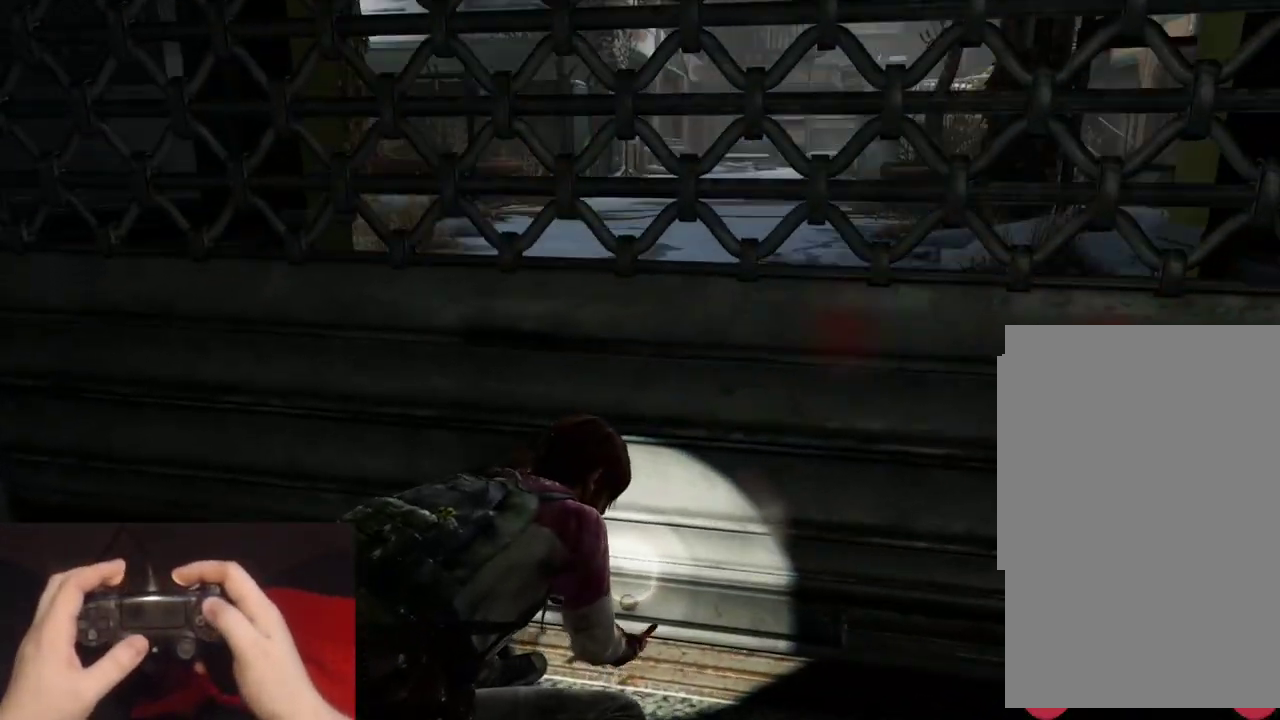
{"buttons": ["TRIANGLE"], "left_stick": "center", "right_stick": "center", "events": []}
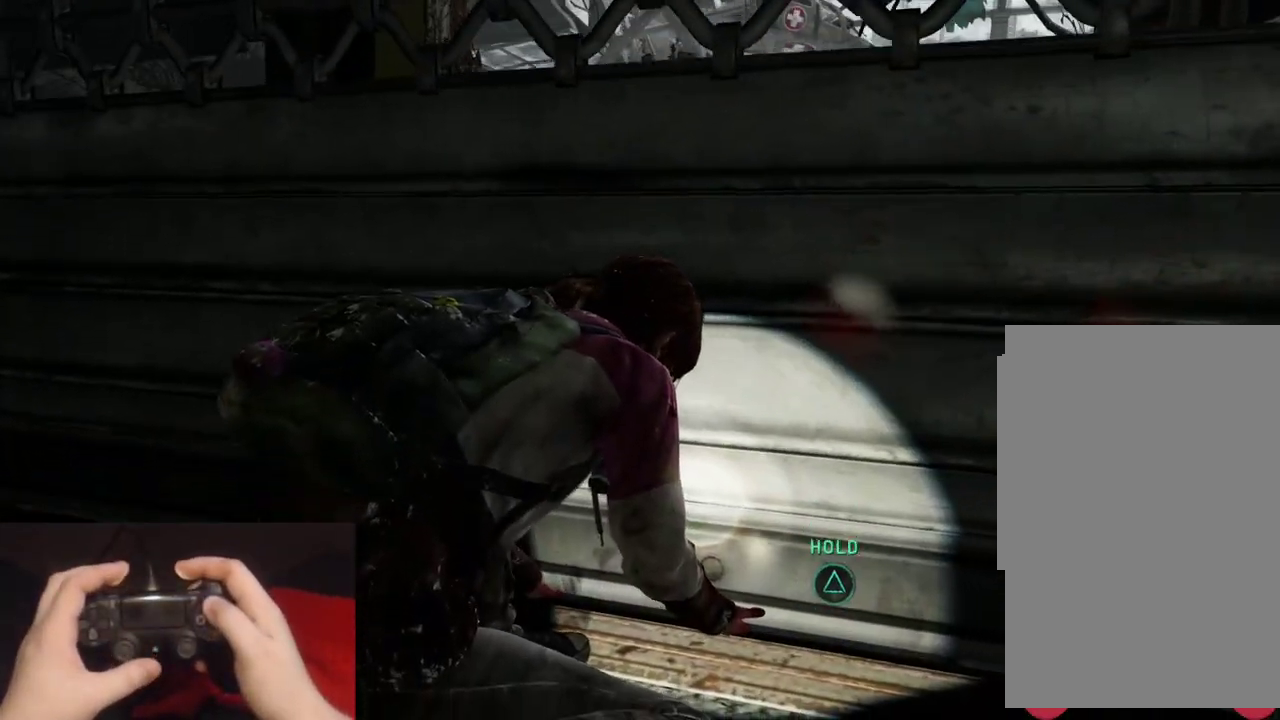
{"buttons": ["TRIANGLE"], "left_stick": "center", "right_stick": "center", "events": []}
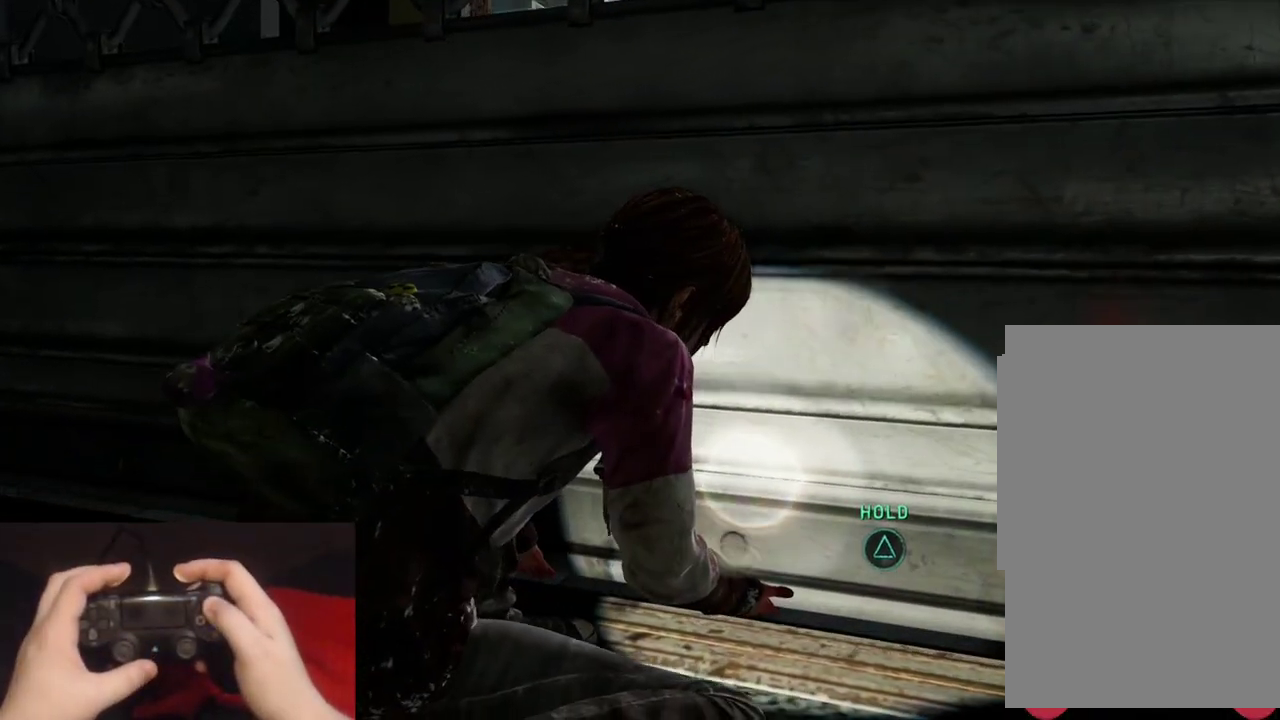
{"buttons": ["TRIANGLE"], "left_stick": "center", "right_stick": "center", "events": []}
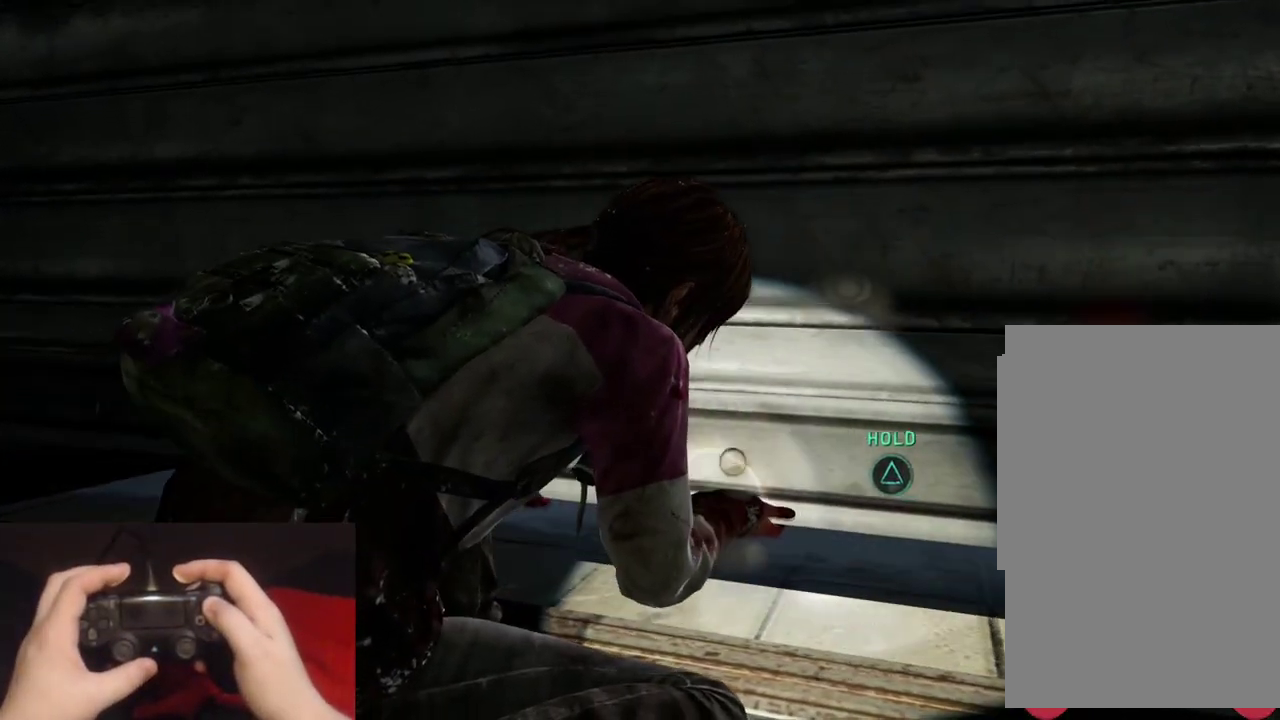
{"buttons": ["TRIANGLE"], "left_stick": "center", "right_stick": "center", "events": []}
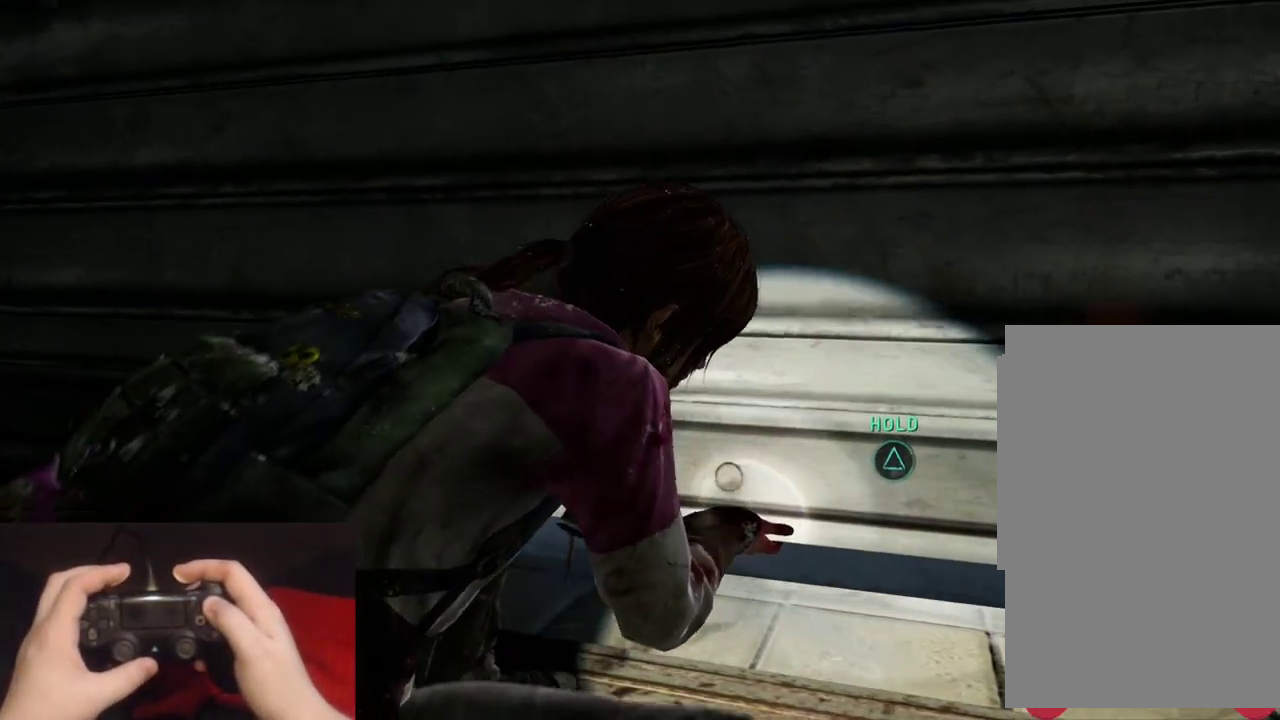
{"buttons": ["TRIANGLE"], "left_stick": "center", "right_stick": "center", "events": []}
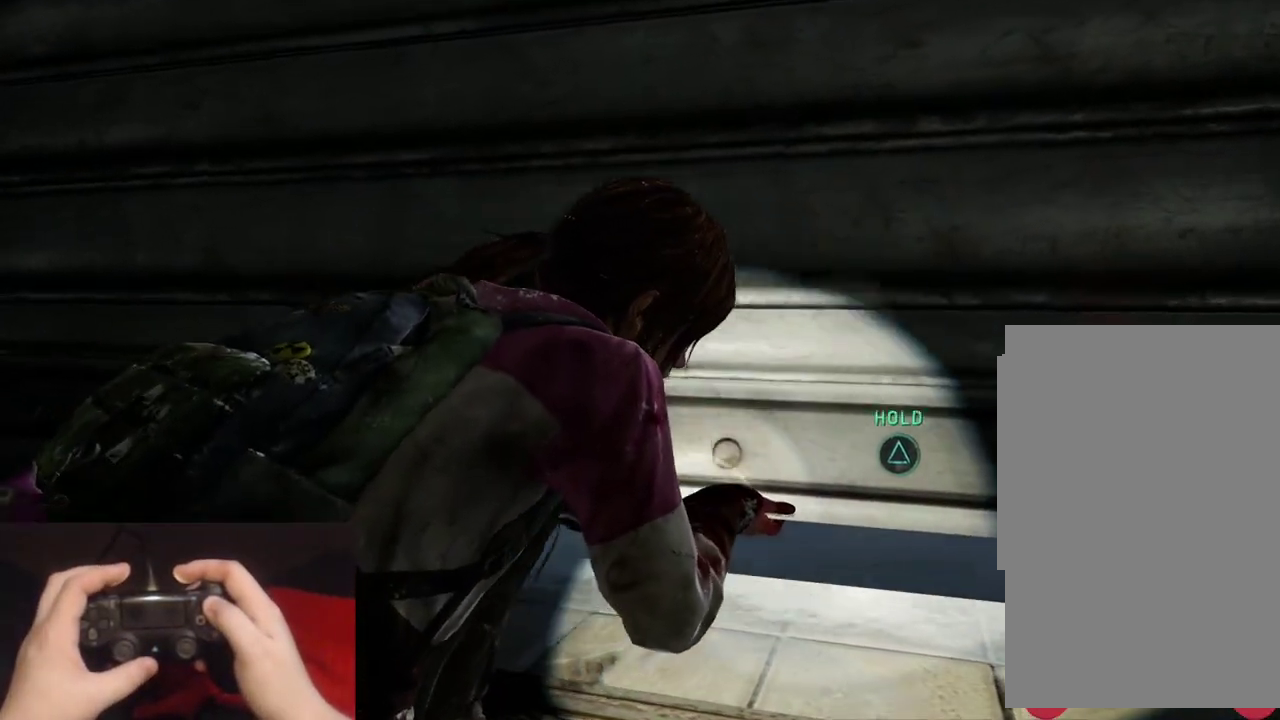
{"buttons": ["TRIANGLE"], "left_stick": "center", "right_stick": "center", "events": []}
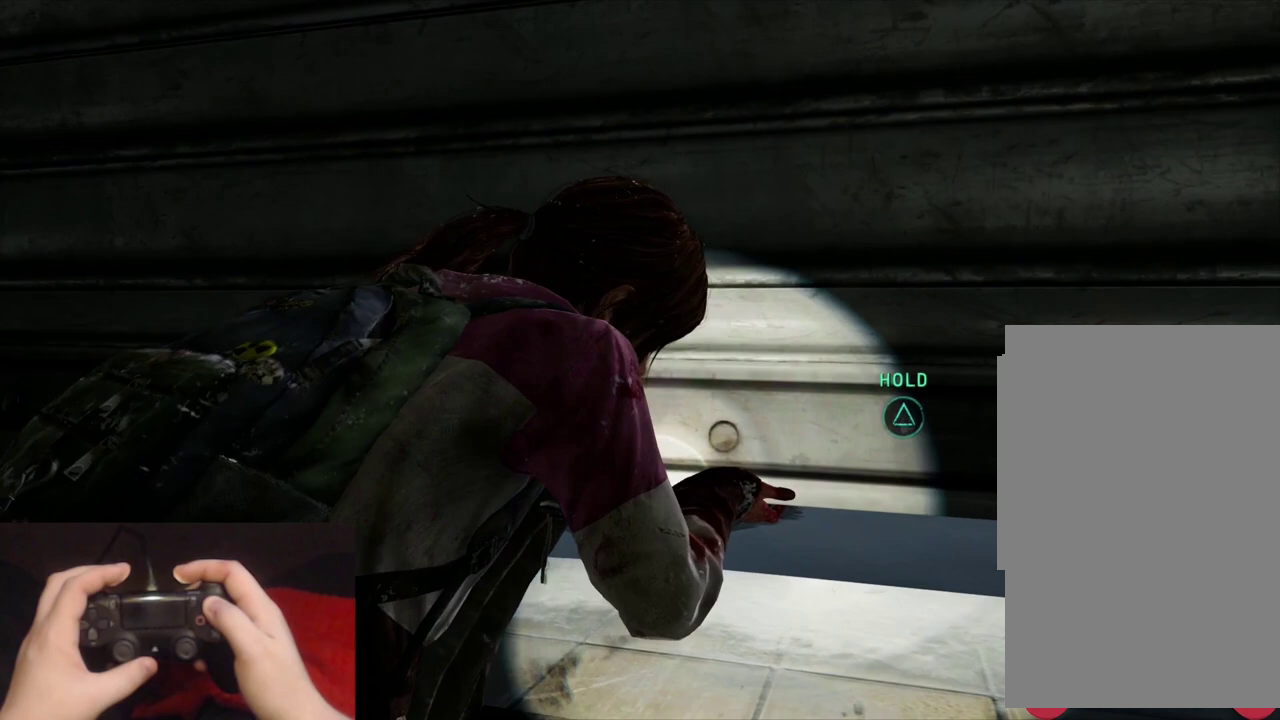
{"buttons": ["TRIANGLE"], "left_stick": "center", "right_stick": "center", "events": []}